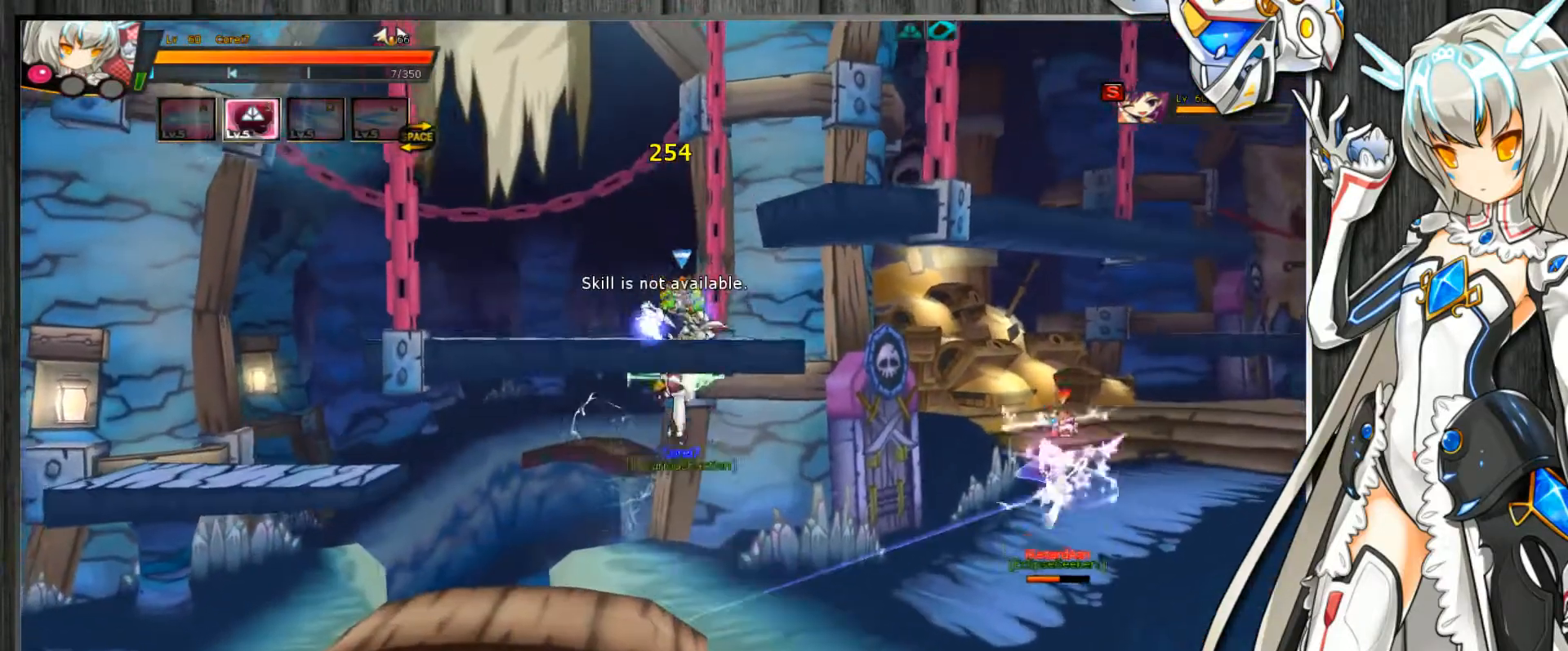
Gameplay with keyboard; each line is a JSON object with the keys held at the frame after it. "events" lists presses ("down") and releases ("up") of ".", "/", "0", "1", "2", "3", "4", "5", "6", "7", "8", "9", "a", "alt_l", "alt_r", "b", "backslash", "backspace", "c", "caps_lock", "comma", "ctrl_l", "ctrl_r", "d", "delete", "down", "e", "end", "equals", "escape", "f", "f1", "f10", "f11", "f12", "f2", "f3", "f4", "f5", "f6", "f7", "f8", "f9", "g", "h", "home", "i", "insert", "j", "k", "l", "lbracket", "left", "m", "minus", "n", "num_lock", "o", "p", "page_down", "page_up", "pause", "print_screen", "q", "quote", "r", "rbracket", "return", "right", "s", "semicolon", "shift_l", "shift_r", "space", "super", "t", "tab", "tilde", "u", "up", "v", "w", "x", "y" and "z" between this image and that frame as [ms after this image, input, new state], when the widget could be followed in between. No other keys are recorded. Mouse input is not recorded.
{"keys": ["c"], "events": [[167, "down", "up"], [300, "up", "down"], [367, "z", "down"], [467, "up", "up"], [467, "z", "up"], [500, "right", "up"]]}
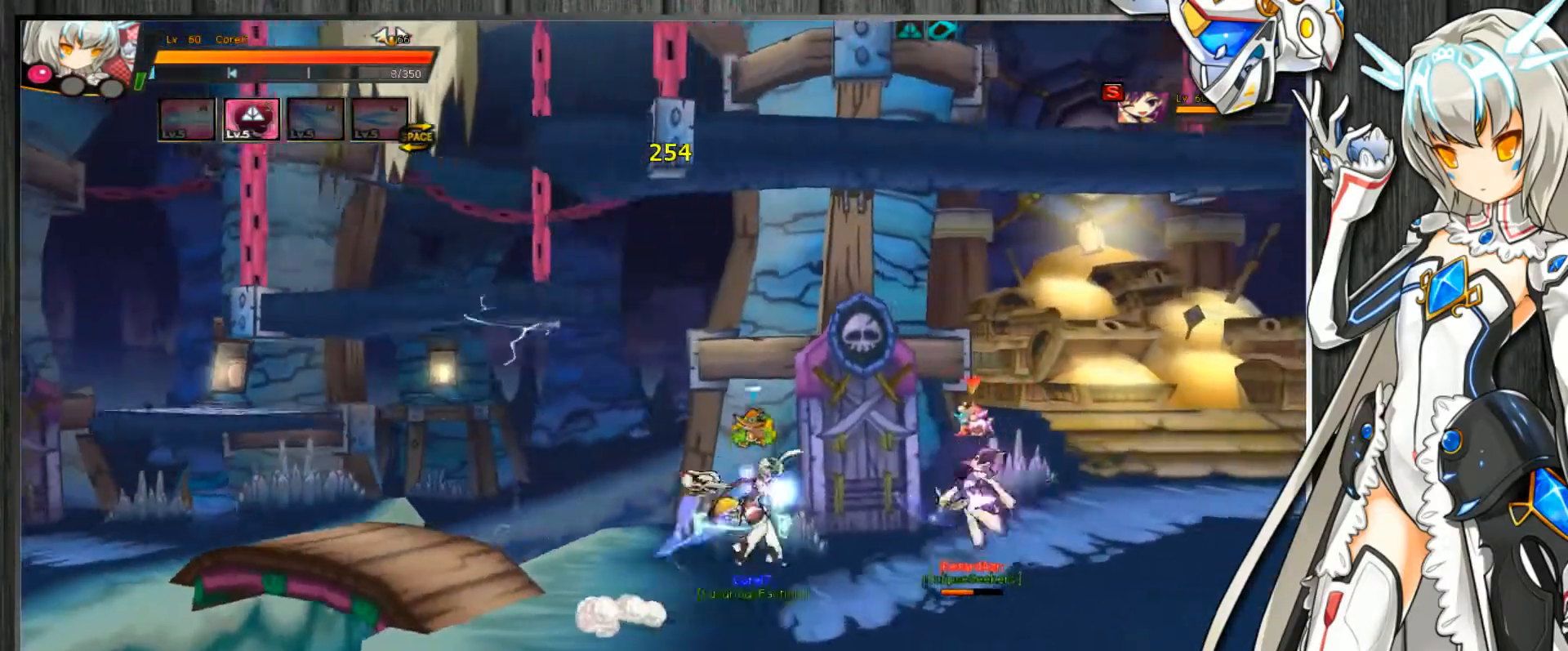
{"keys": ["c"], "events": [[100, "right", "down"], [133, "right", "up"], [200, "right", "down"], [200, "up", "down"], [233, "z", "down"], [367, "up", "up"], [367, "z", "up"], [467, "right", "up"]]}
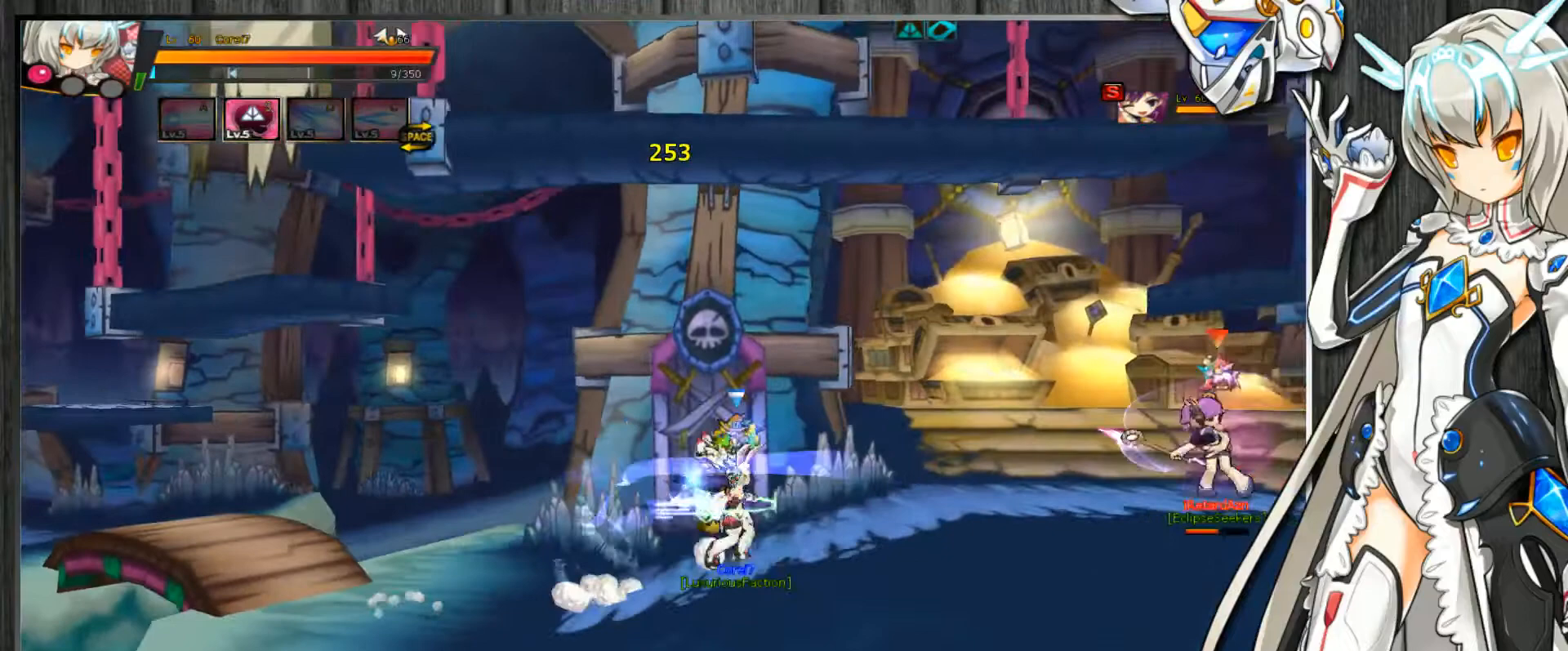
{"keys": ["c", "down", "right"], "events": [[67, "up", "down"], [133, "up", "up"], [267, "right", "down"], [300, "right", "up"], [367, "right", "down"], [433, "up", "down"], [500, "down", "down"], [500, "up", "up"]]}
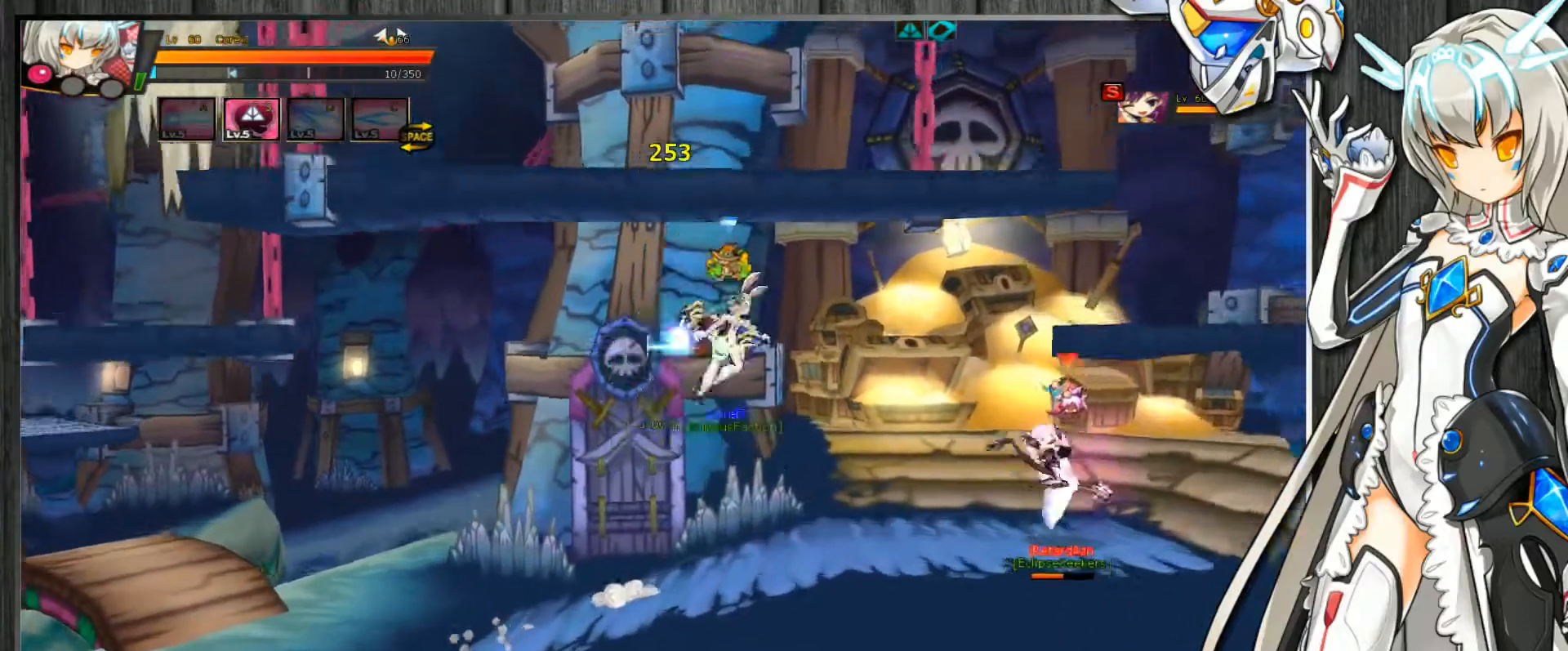
{"keys": ["c", "left"], "events": [[67, "right", "up"], [100, "down", "up"], [100, "left", "down"], [167, "ctrl_l", "down"], [200, "ctrl_l", "up"], [300, "ctrl_l", "down"], [367, "ctrl_l", "up"], [433, "ctrl_l", "down"], [500, "ctrl_l", "up"]]}
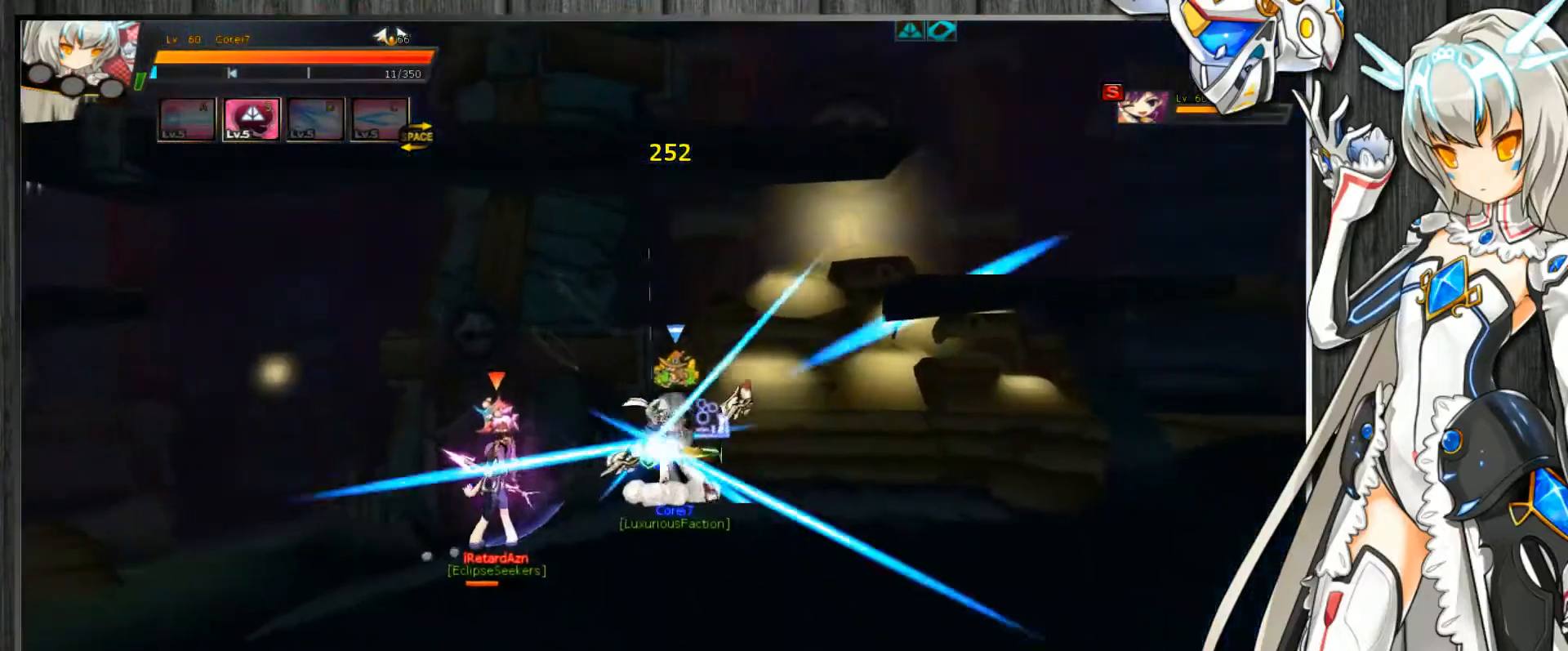
{"keys": ["c", "left"], "events": [[133, "left", "up"], [233, "left", "down"]]}
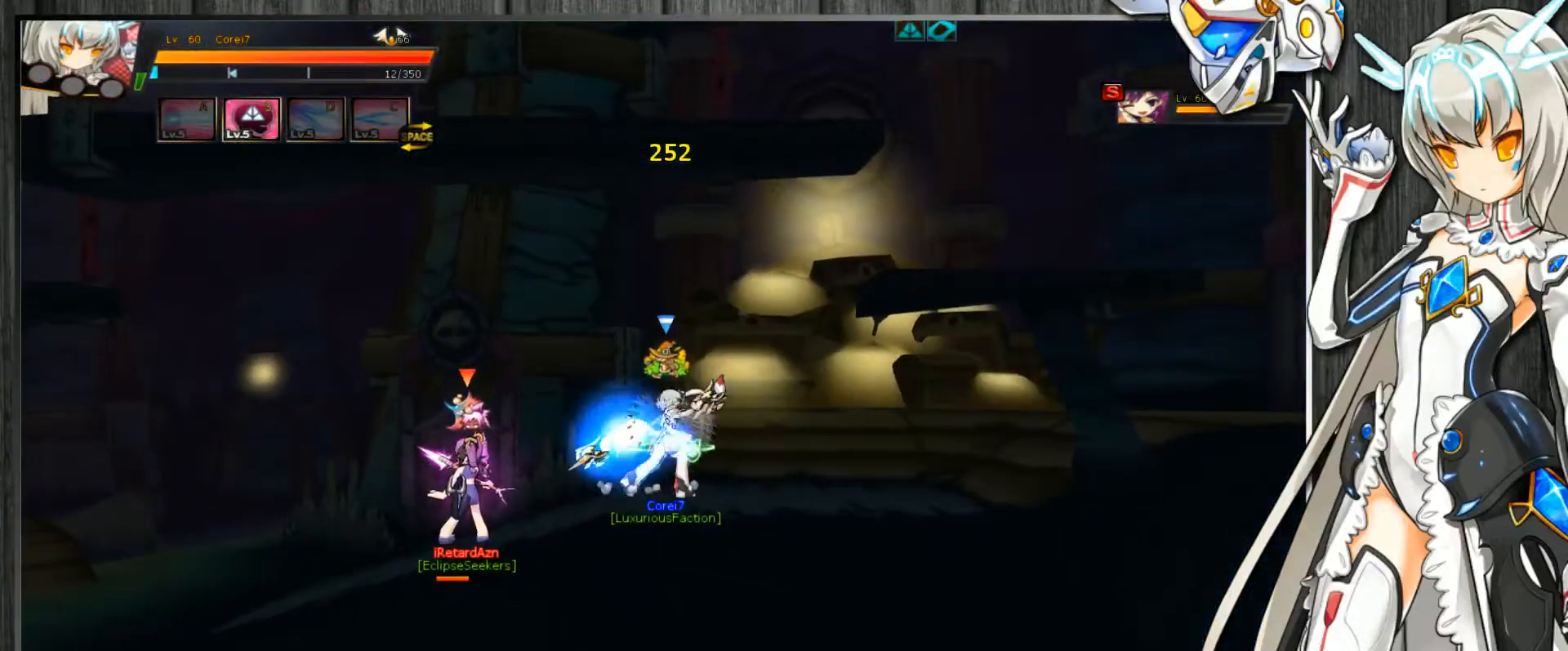
{"keys": ["c", "left", "z"], "events": [[233, "z", "down"], [300, "z", "up"], [367, "z", "down"], [433, "z", "up"], [500, "z", "down"]]}
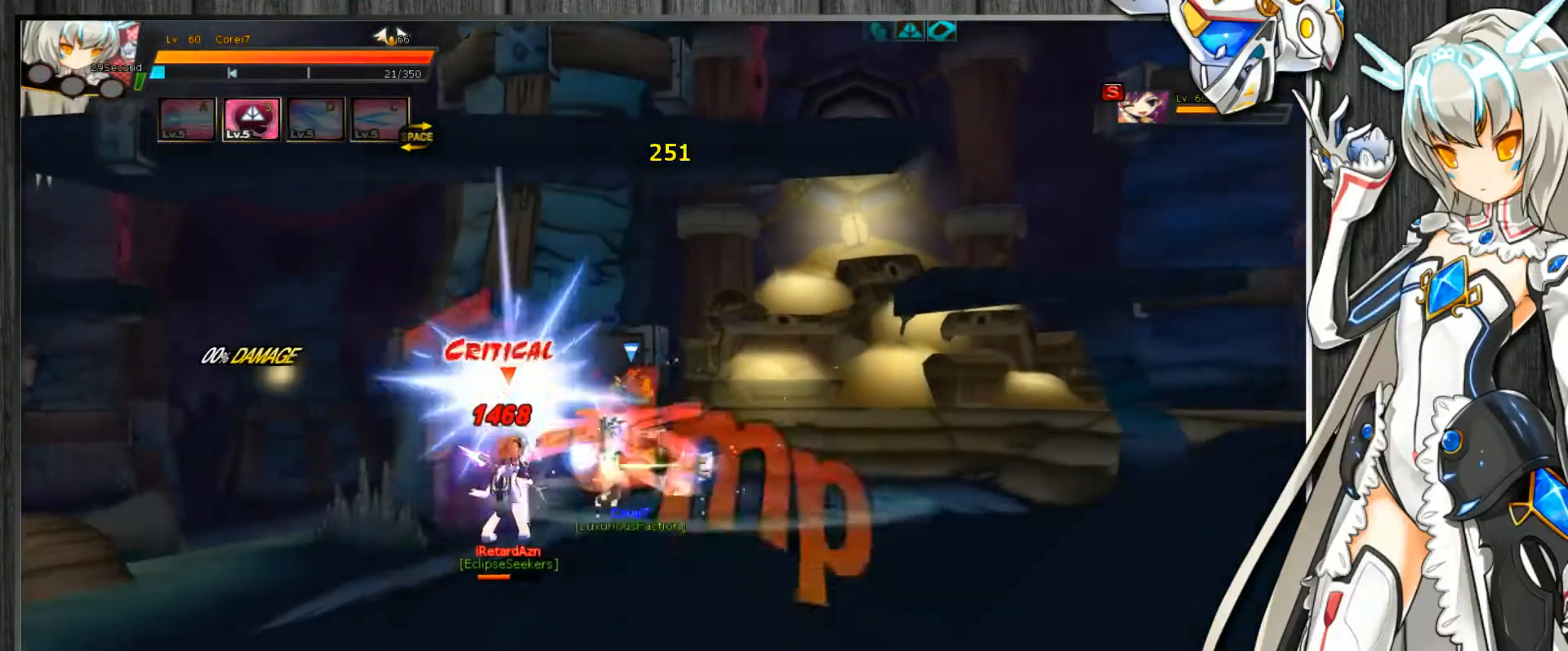
{"keys": ["c", "left"], "events": [[33, "z", "up"], [100, "z", "down"], [167, "z", "up"], [233, "z", "down"], [300, "z", "up"], [367, "z", "down"], [433, "z", "up"]]}
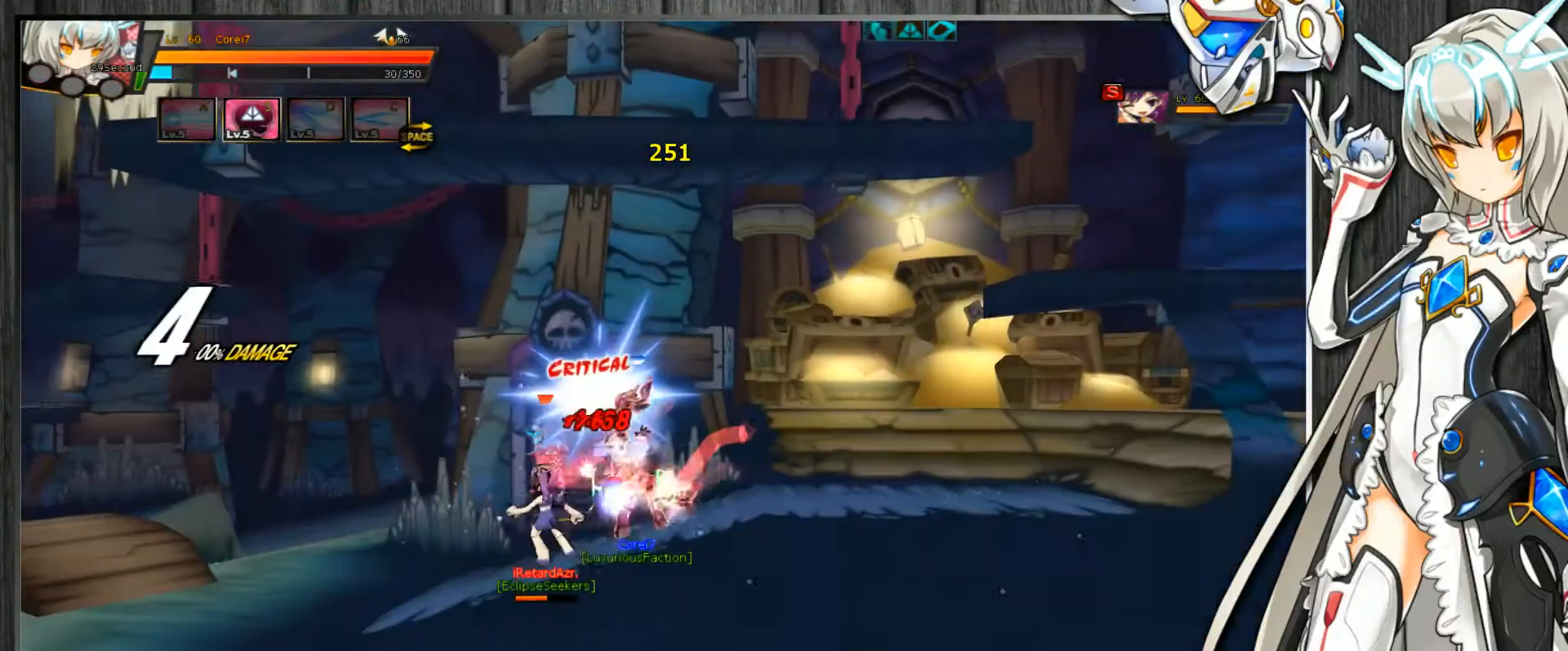
{"keys": ["c", "left"], "events": [[33, "left", "up"], [133, "left", "down"], [200, "left", "up"], [233, "left", "down"], [267, "z", "down"], [400, "z", "up"]]}
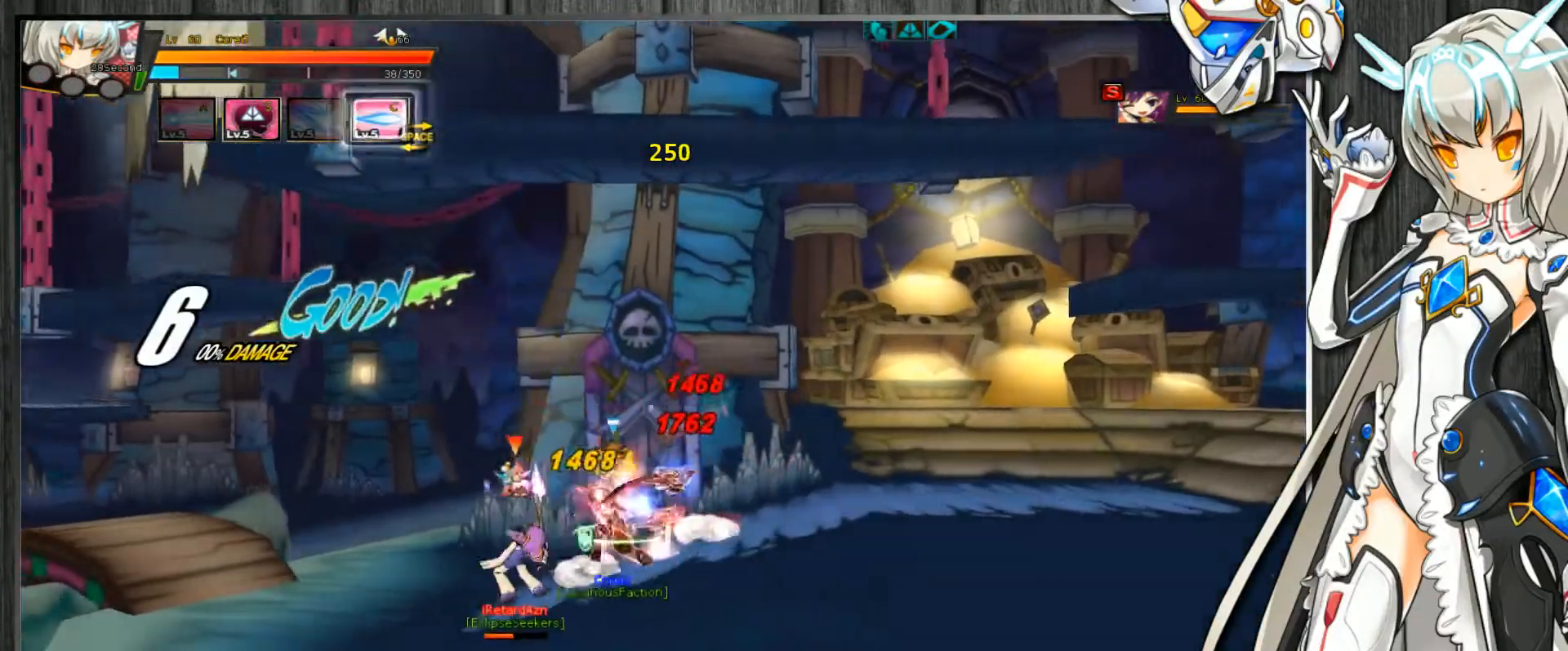
{"keys": ["c", "down", "left"], "events": [[67, "c", "up"], [100, "c", "down"], [167, "down", "down"]]}
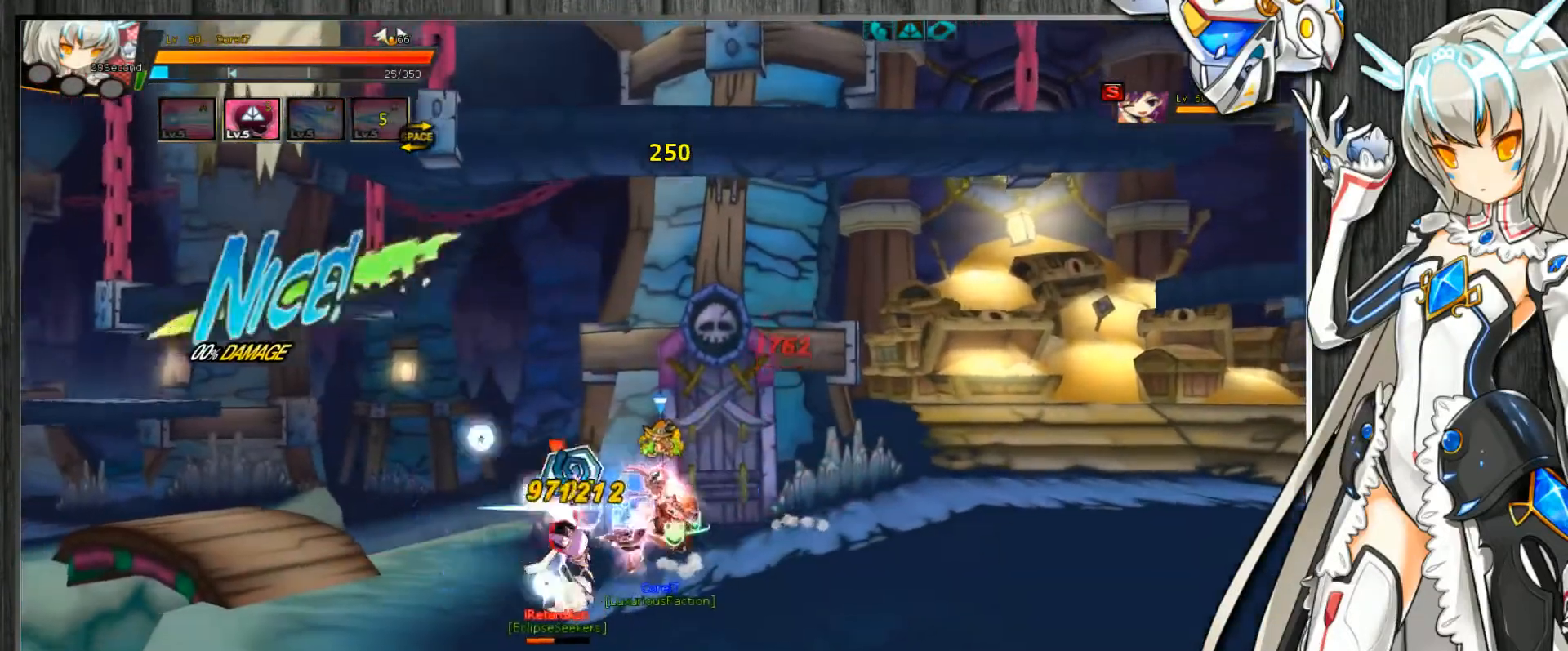
{"keys": ["c", "left"], "events": [[67, "down", "up"], [333, "z", "down"], [367, "z", "up"], [467, "z", "down"], [500, "z", "up"]]}
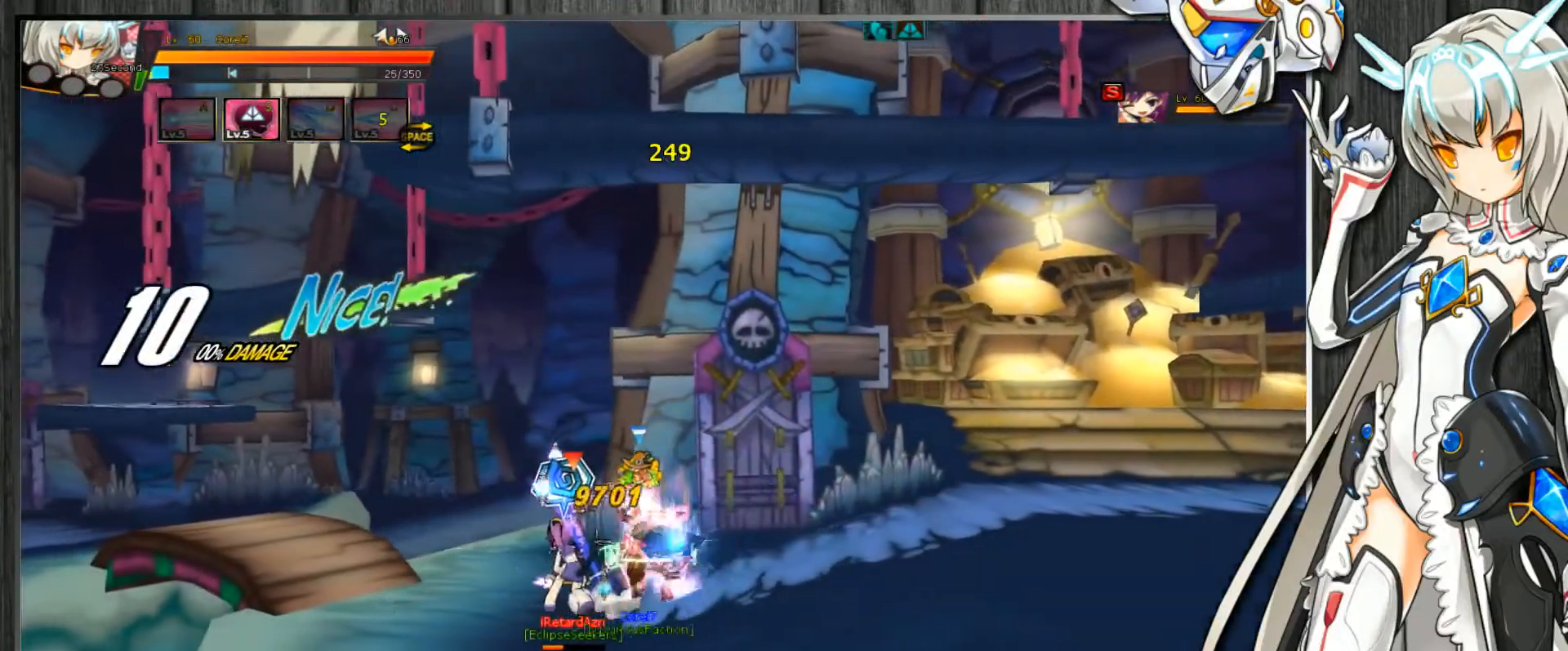
{"keys": ["c", "left", "z"], "events": [[67, "z", "down"], [133, "z", "up"], [200, "z", "down"], [267, "z", "up"], [333, "z", "down"], [400, "z", "up"], [467, "z", "down"]]}
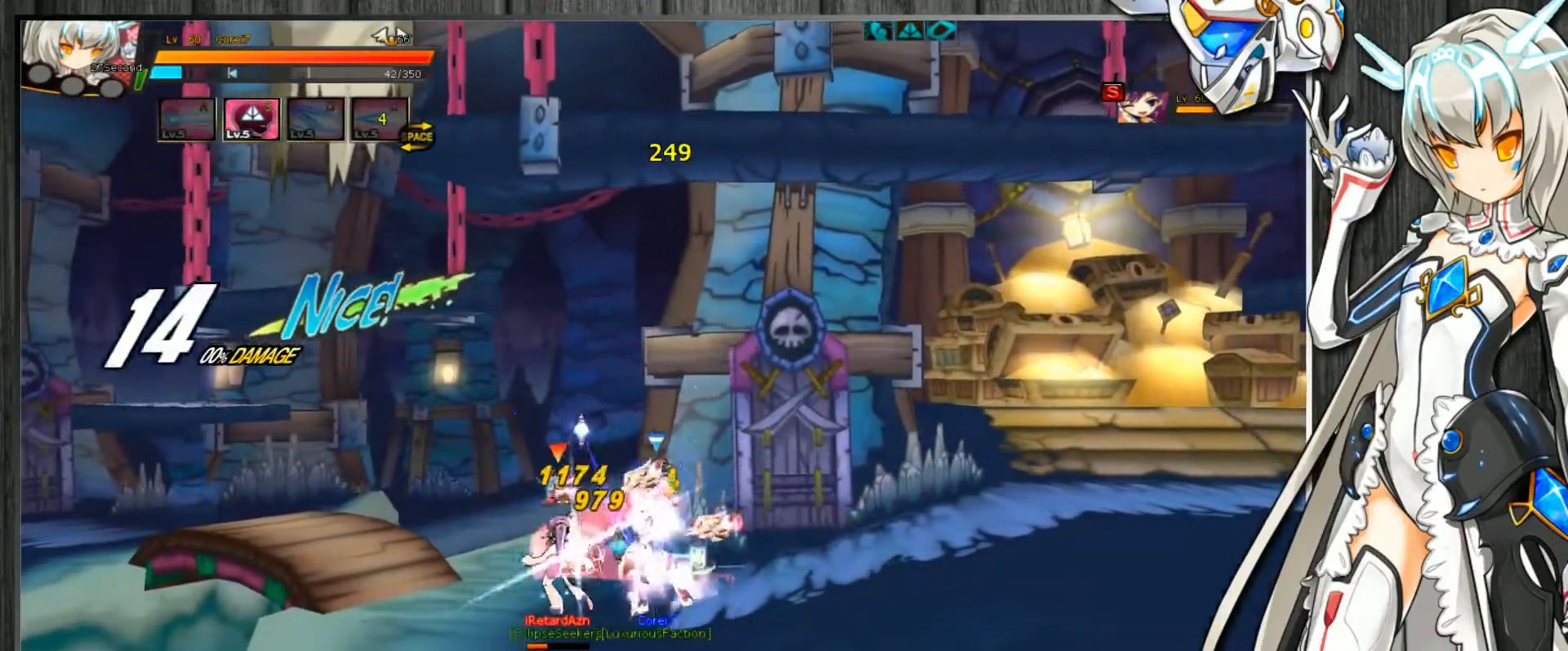
{"keys": ["c", "left", "z"], "events": [[100, "left", "up"], [100, "z", "up"], [233, "left", "down"], [300, "left", "up"], [333, "left", "down"], [367, "z", "down"], [400, "z", "up"], [500, "z", "down"]]}
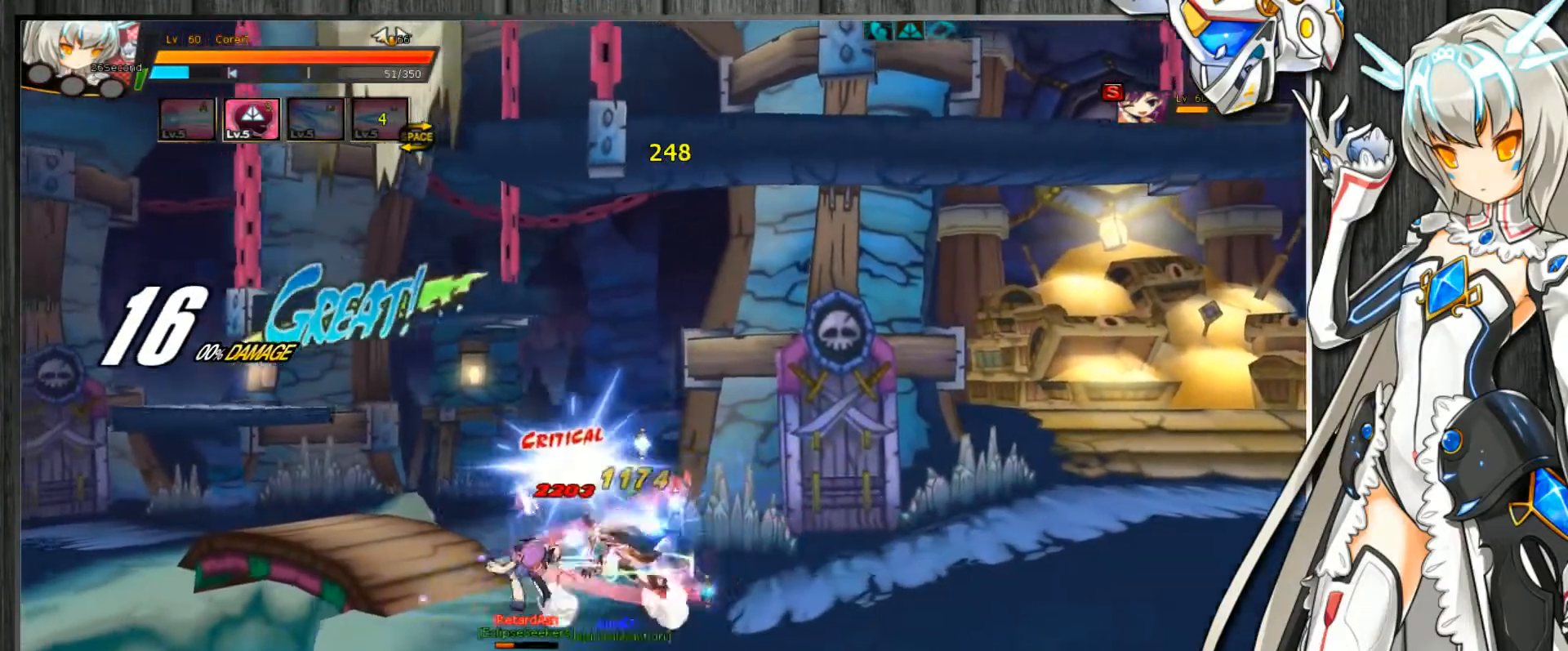
{"keys": ["c"], "events": [[33, "z", "up"], [100, "z", "down"], [200, "z", "up"], [367, "left", "up"]]}
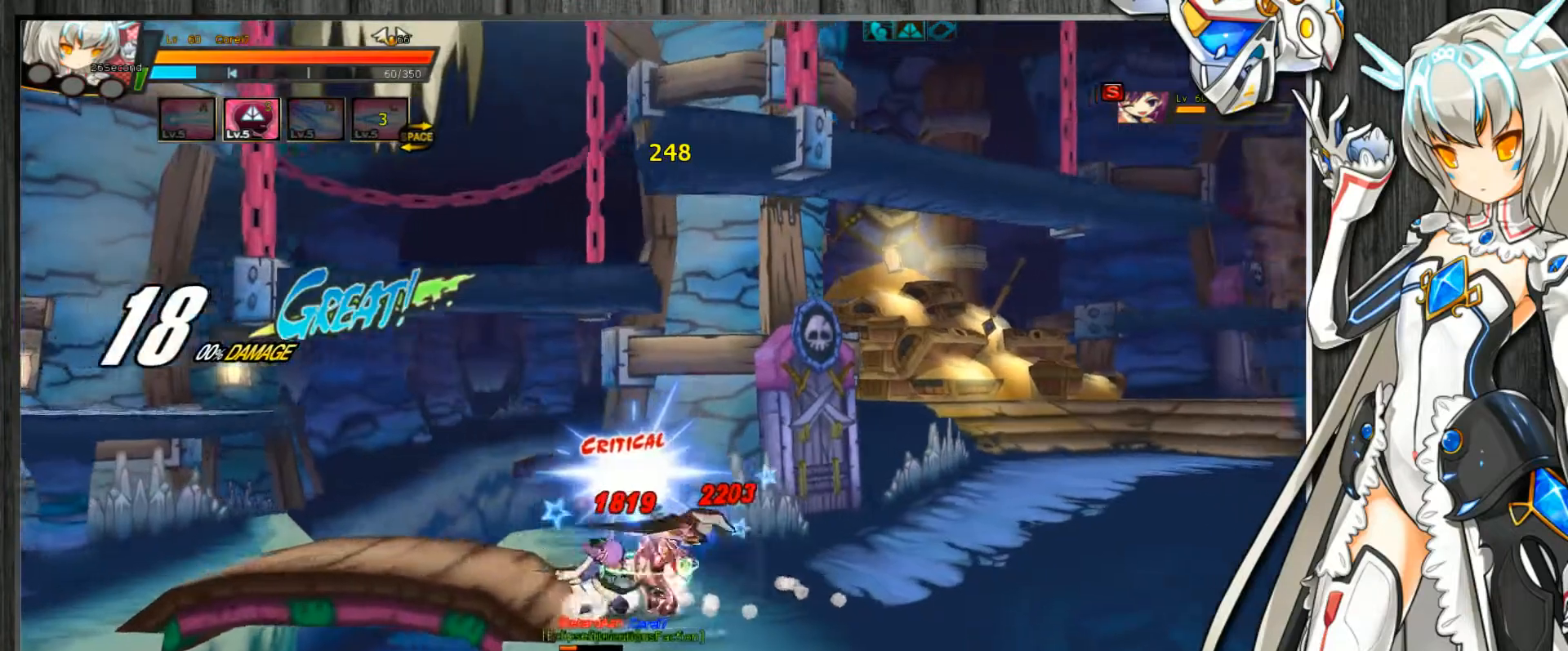
{"keys": ["c", "left", "z"], "events": [[100, "left", "down"], [133, "left", "up"], [167, "left", "down"], [200, "z", "down"], [267, "z", "up"], [333, "z", "down"], [400, "z", "up"], [467, "z", "down"]]}
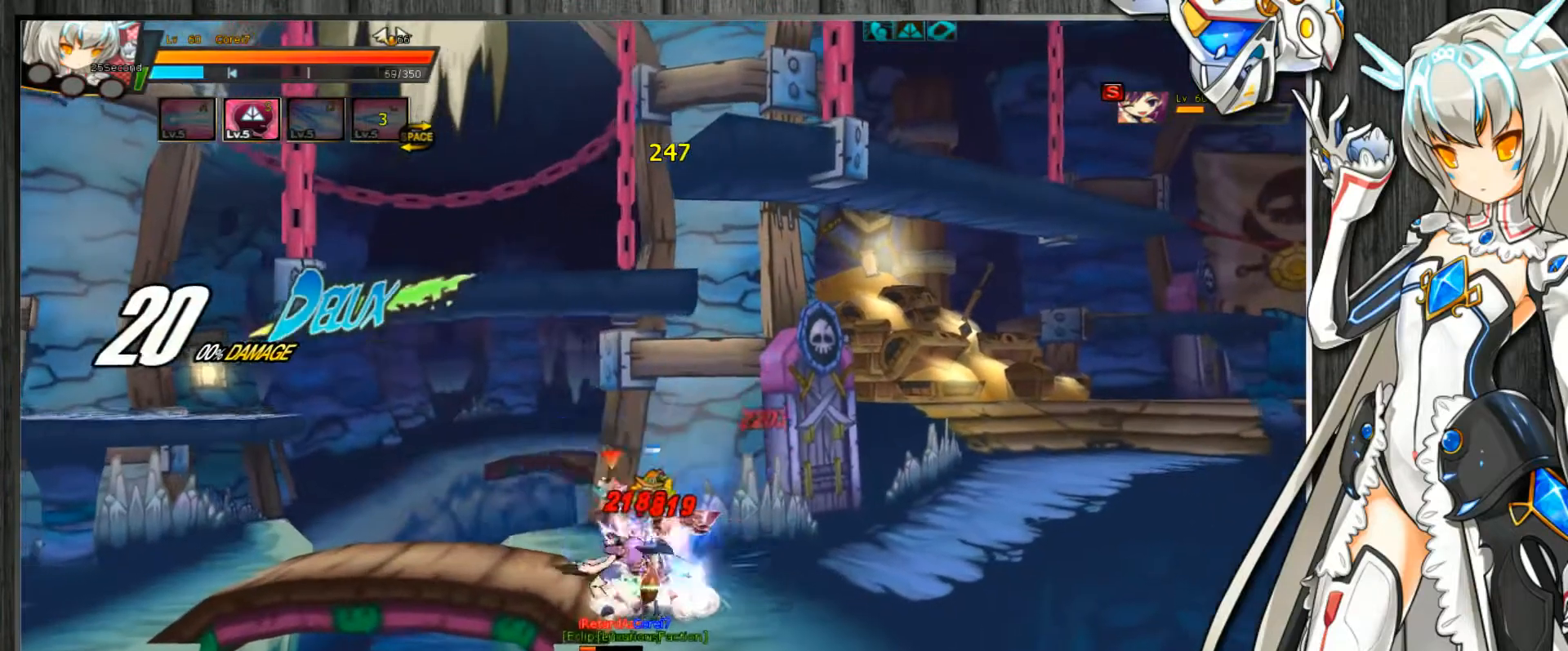
{"keys": ["c", "left"], "events": [[67, "z", "up"], [233, "left", "up"], [500, "left", "down"]]}
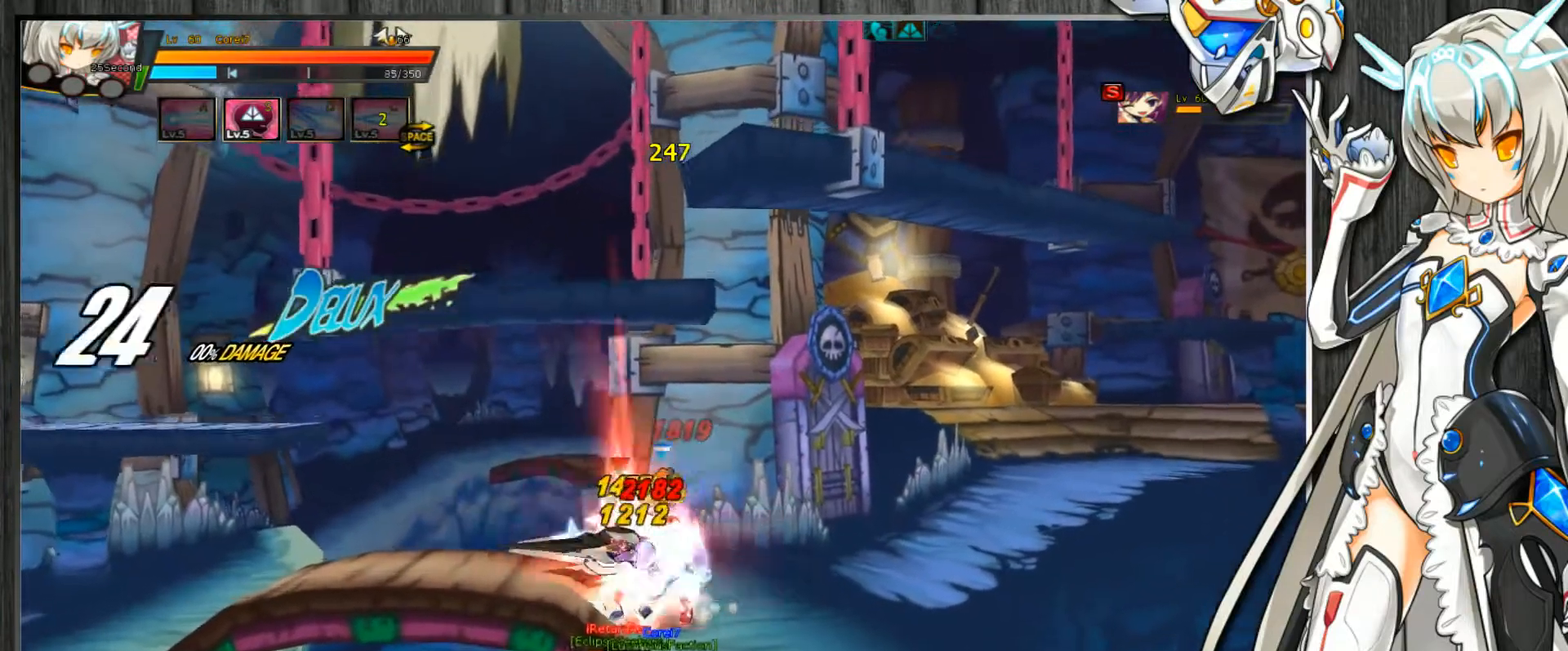
{"keys": ["c", "left"], "events": [[33, "left", "up"], [100, "left", "down"], [133, "z", "down"], [167, "z", "up"], [267, "z", "down"], [300, "z", "up"], [400, "z", "down"], [500, "z", "up"]]}
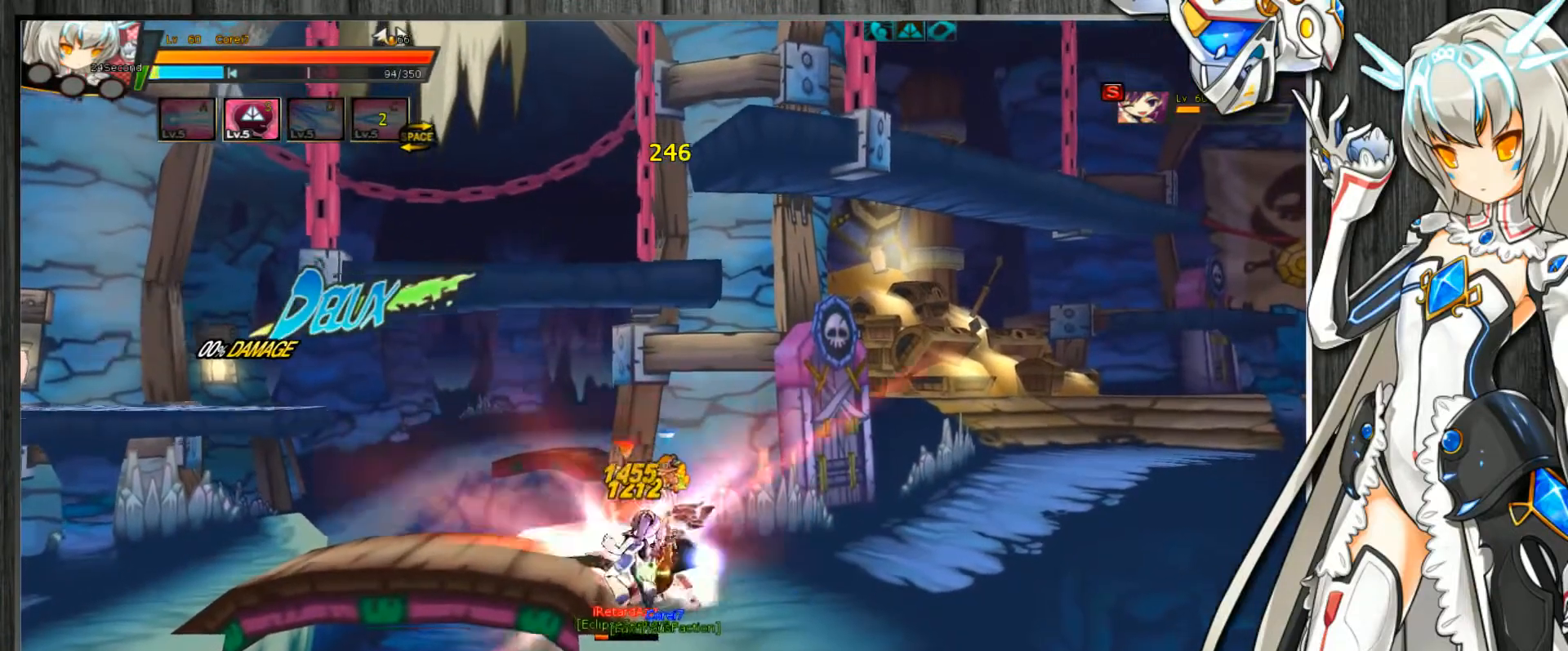
{"keys": ["c", "left"], "events": [[100, "left", "up"], [467, "left", "down"]]}
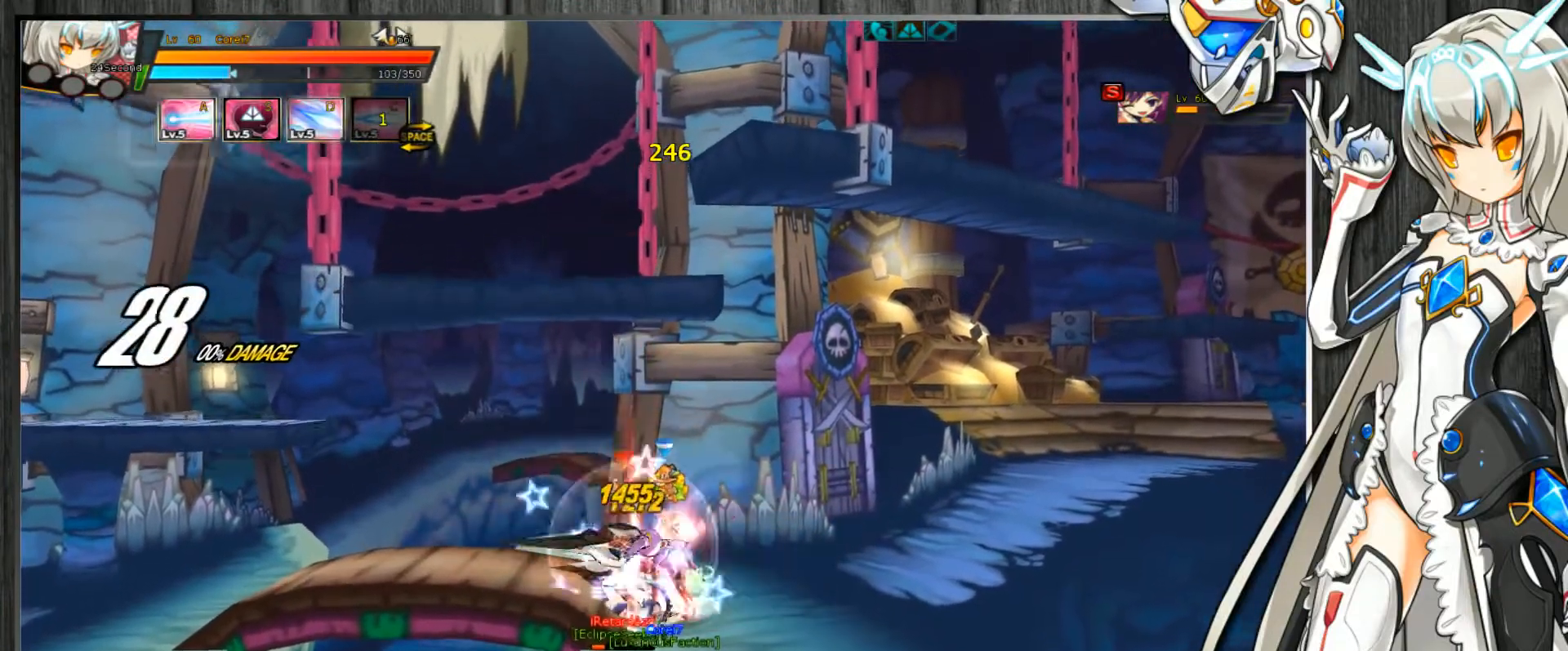
{"keys": ["c"], "events": [[33, "z", "down"], [67, "z", "up"], [133, "z", "down"], [200, "z", "up"], [300, "z", "down"], [400, "z", "up"], [500, "left", "up"]]}
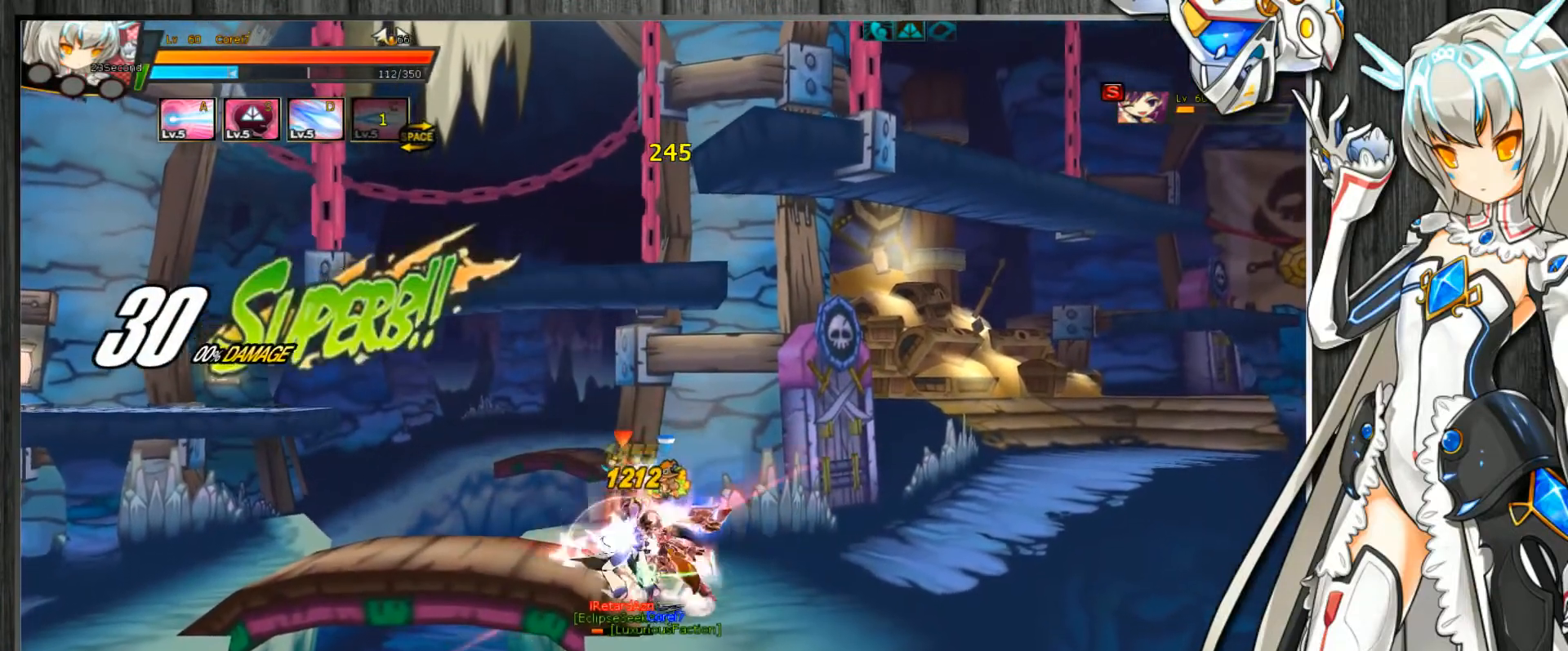
{"keys": ["c", "left", "z"], "events": [[300, "left", "down"], [367, "left", "up"], [400, "left", "down"], [467, "z", "down"]]}
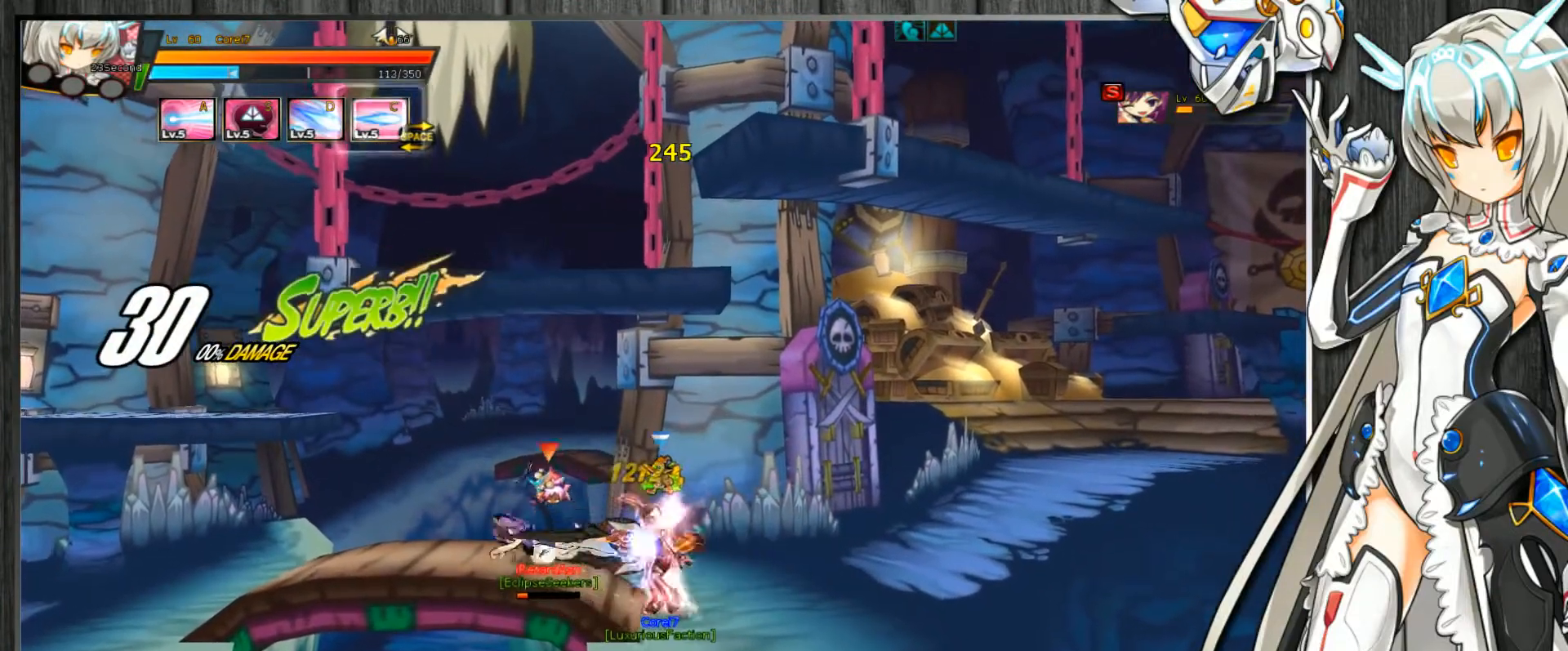
{"keys": ["c"], "events": [[33, "z", "up"], [100, "z", "down"], [233, "left", "up"], [233, "z", "up"]]}
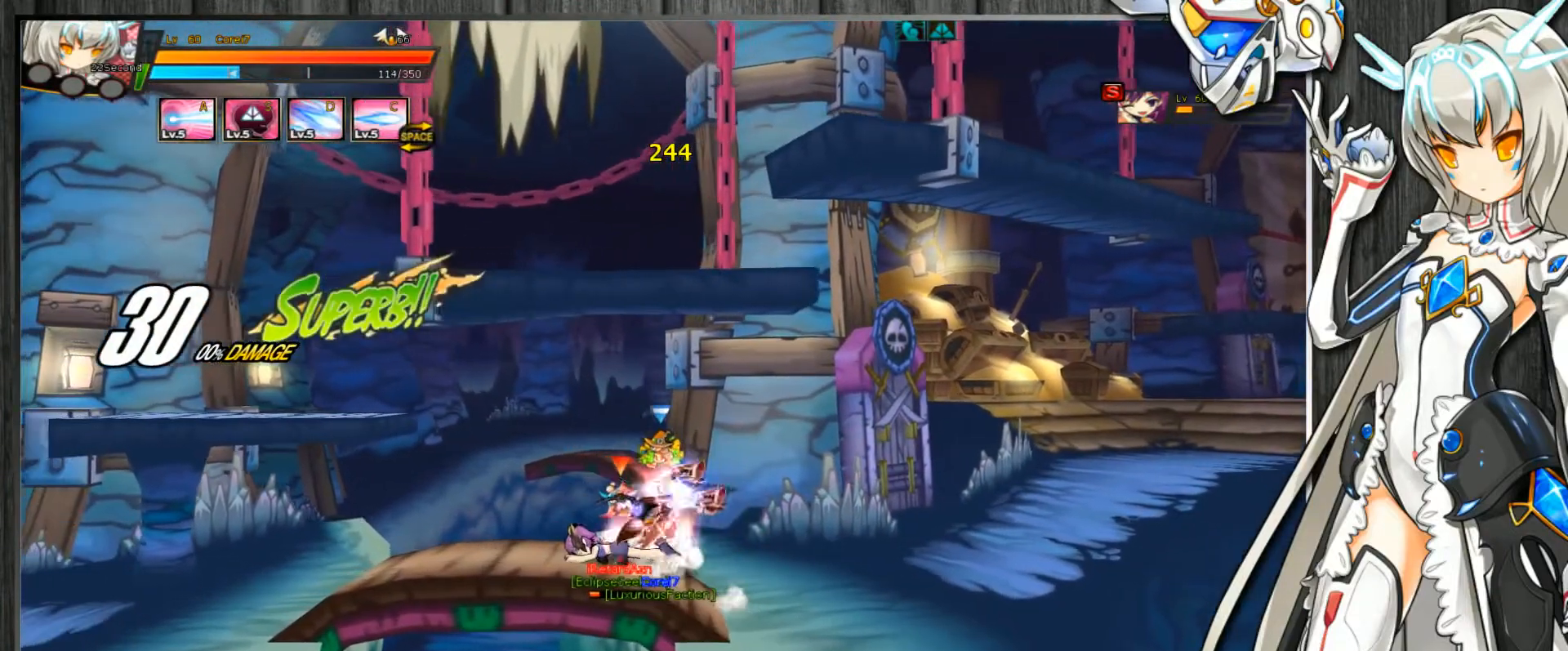
{"keys": ["c"], "events": []}
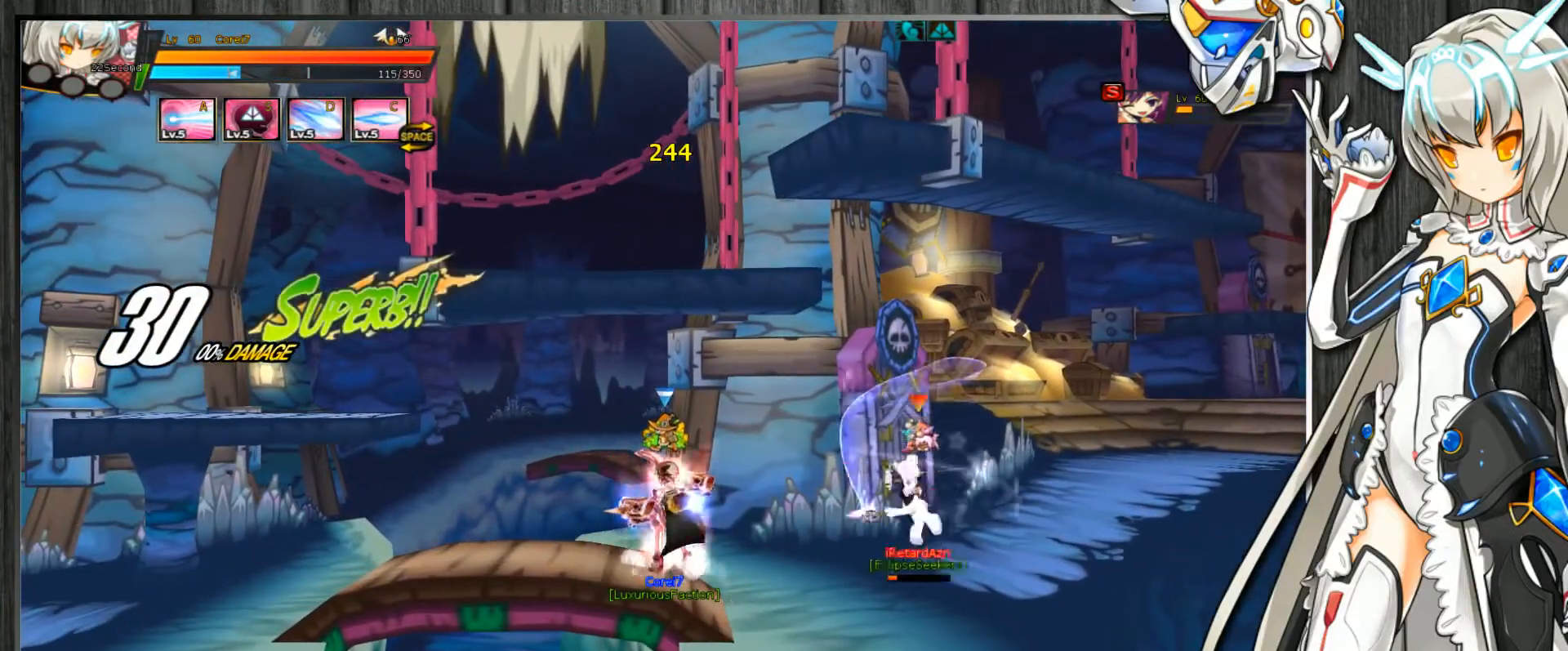
{"keys": ["c"], "events": []}
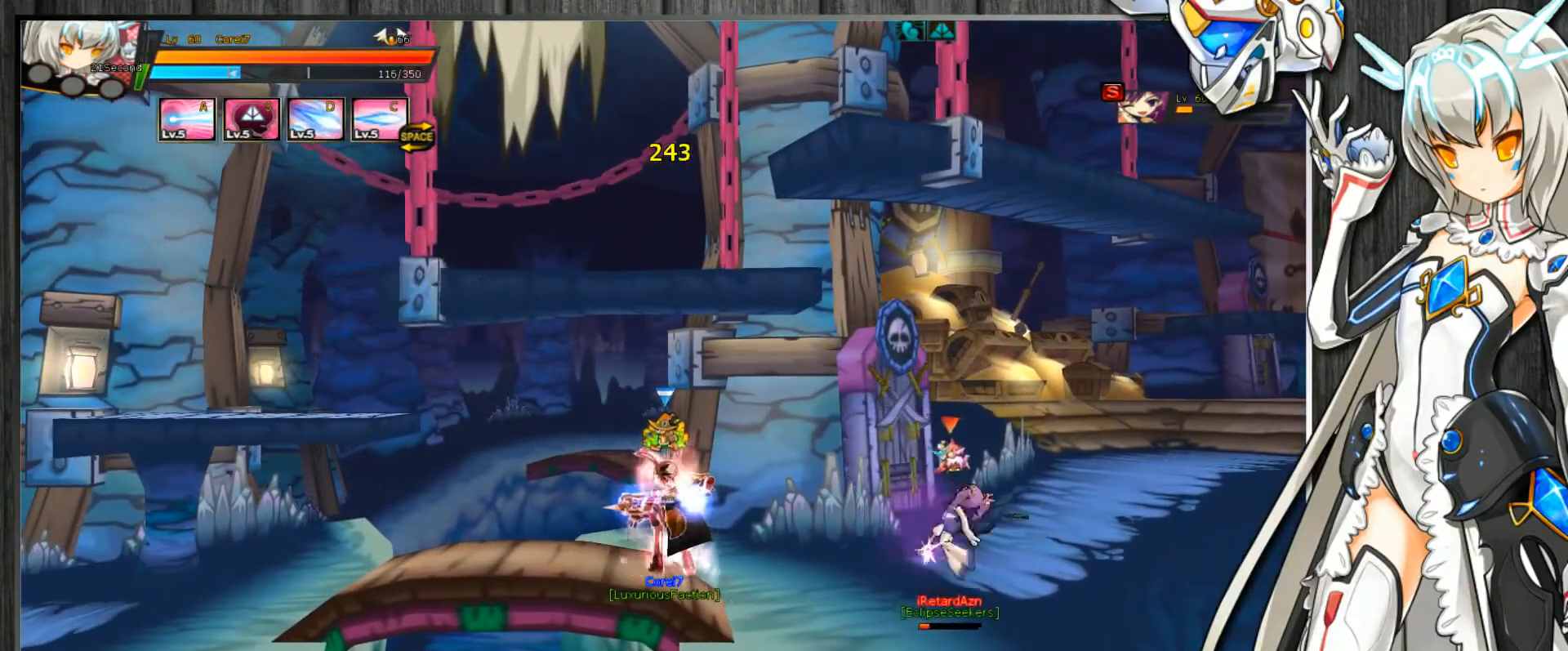
{"keys": ["c"], "events": []}
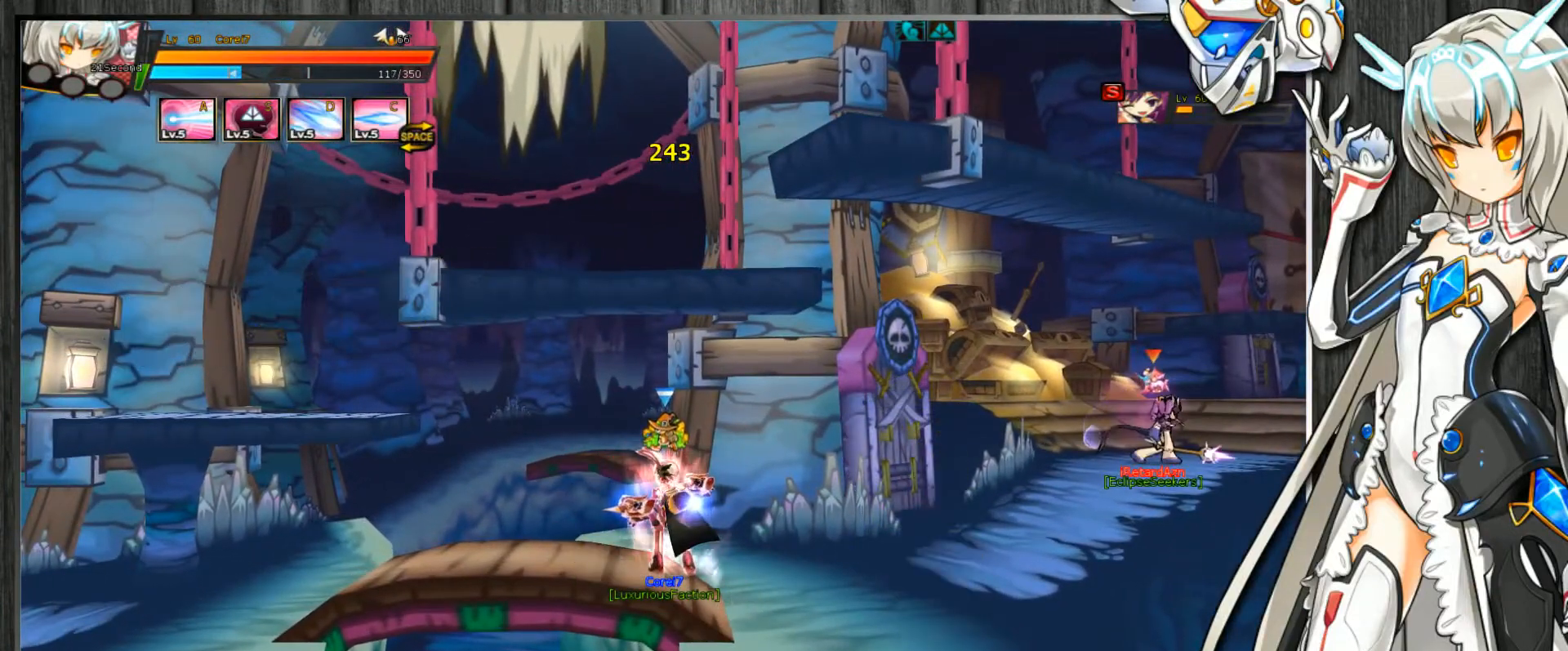
{"keys": ["c", "left", "up"], "events": [[33, "up", "down"], [100, "up", "up"], [200, "left", "down"], [233, "left", "up"], [300, "left", "down"], [467, "up", "down"]]}
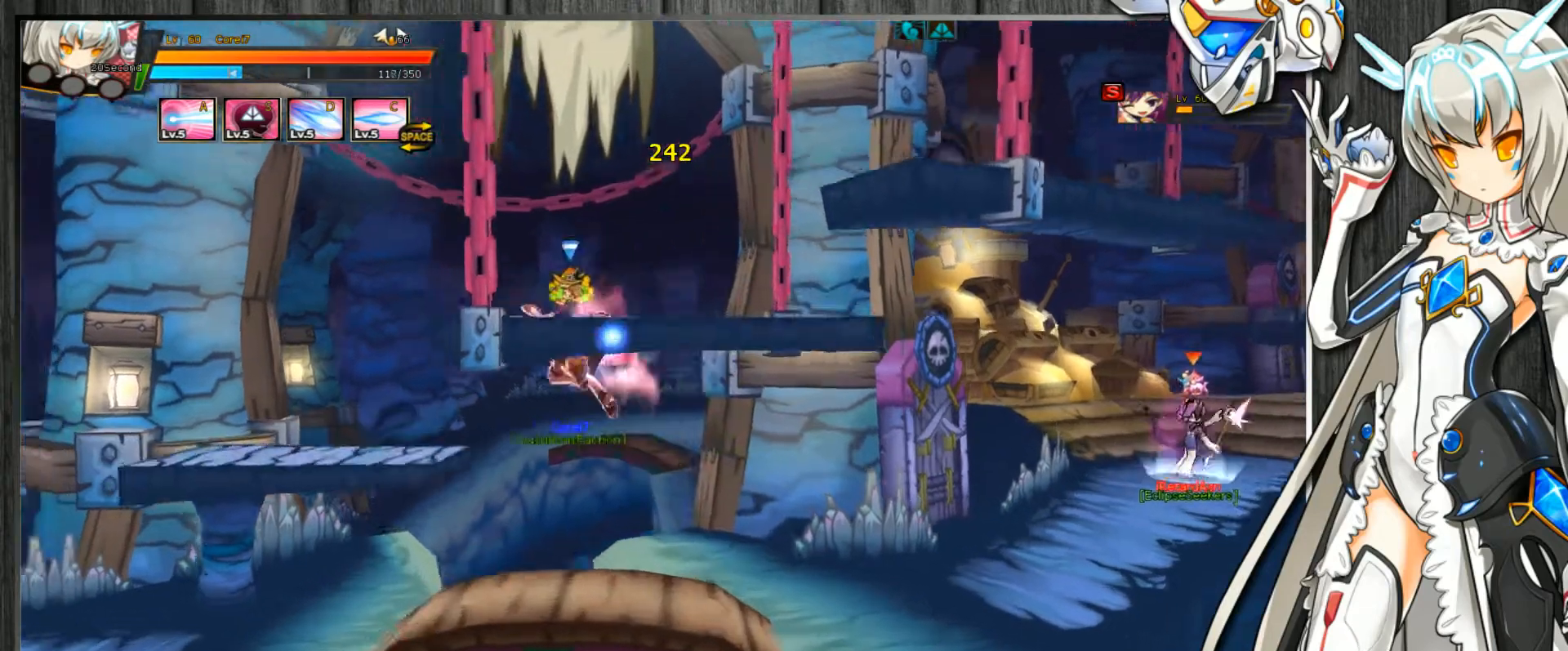
{"keys": ["c", "right"], "events": [[33, "down", "down"], [33, "up", "up"], [100, "down", "up"], [267, "up", "down"], [333, "left", "up"], [367, "up", "up"], [500, "right", "down"]]}
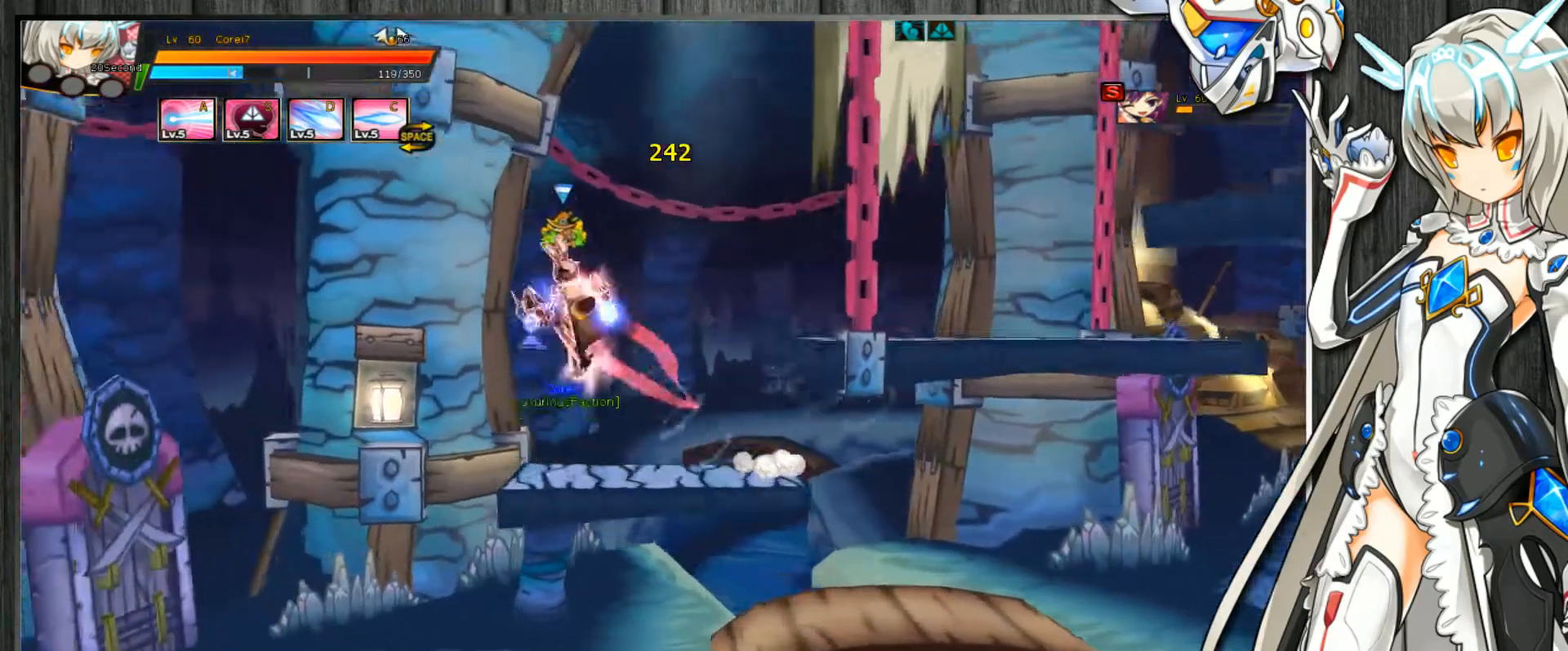
{"keys": ["down", "right", "up"], "events": [[67, "right", "up"], [100, "right", "down"], [100, "space", "down"], [267, "space", "up"], [333, "up", "down"], [500, "c", "up"], [500, "down", "down"]]}
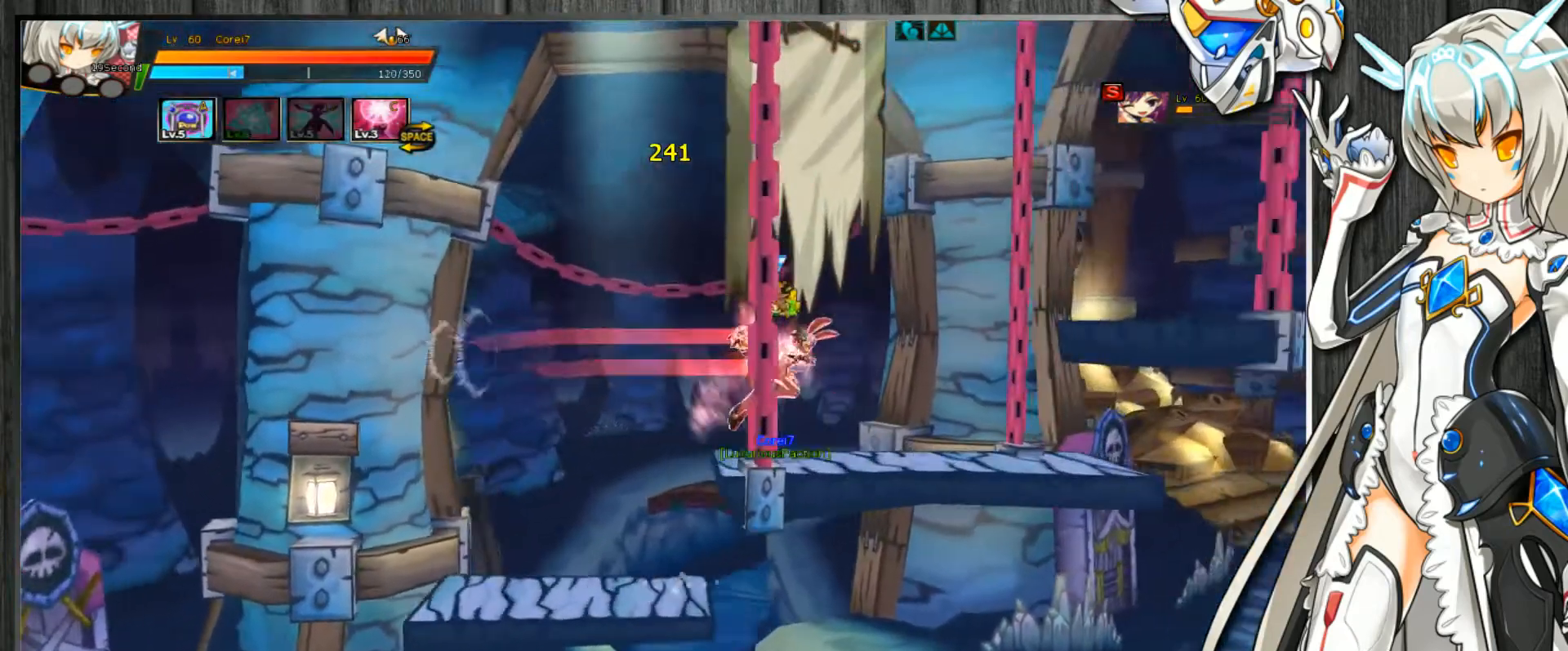
{"keys": [], "events": [[33, "up", "up"], [67, "right", "up"], [100, "left", "down"], [133, "down", "up"], [200, "right", "down"], [233, "left", "up"], [500, "right", "up"]]}